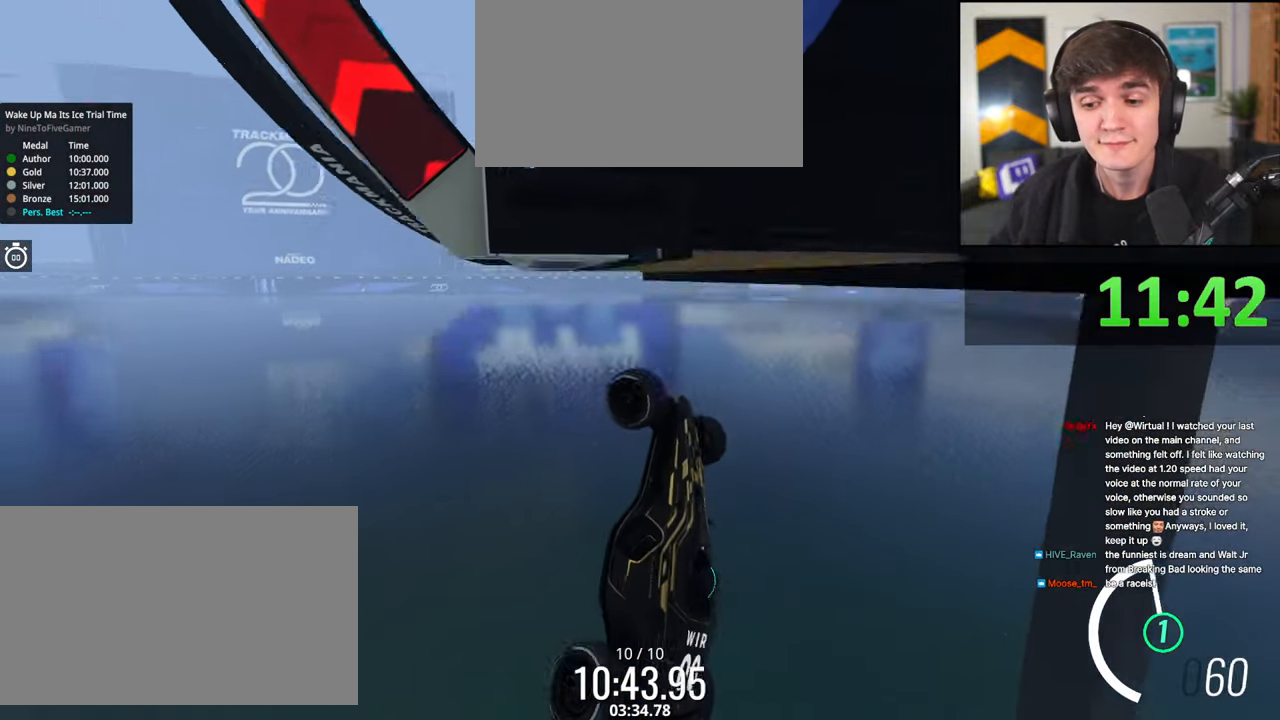
Gameplay with keyboard; each line is a JSON object with the keys held at the frame after it. "events" lists presses ("down") and releases ("up") of "brake", "down", "left", "right" and "up" between this image and that frame as [ms after this image, input, new state], when the widget could be followed in between. No other keys are recorded. Mouse input is not recorded. Key names are as the overlay labels them; some are game actions (e.g. jump) rather than physical keys.
{"keys": ["up"], "events": []}
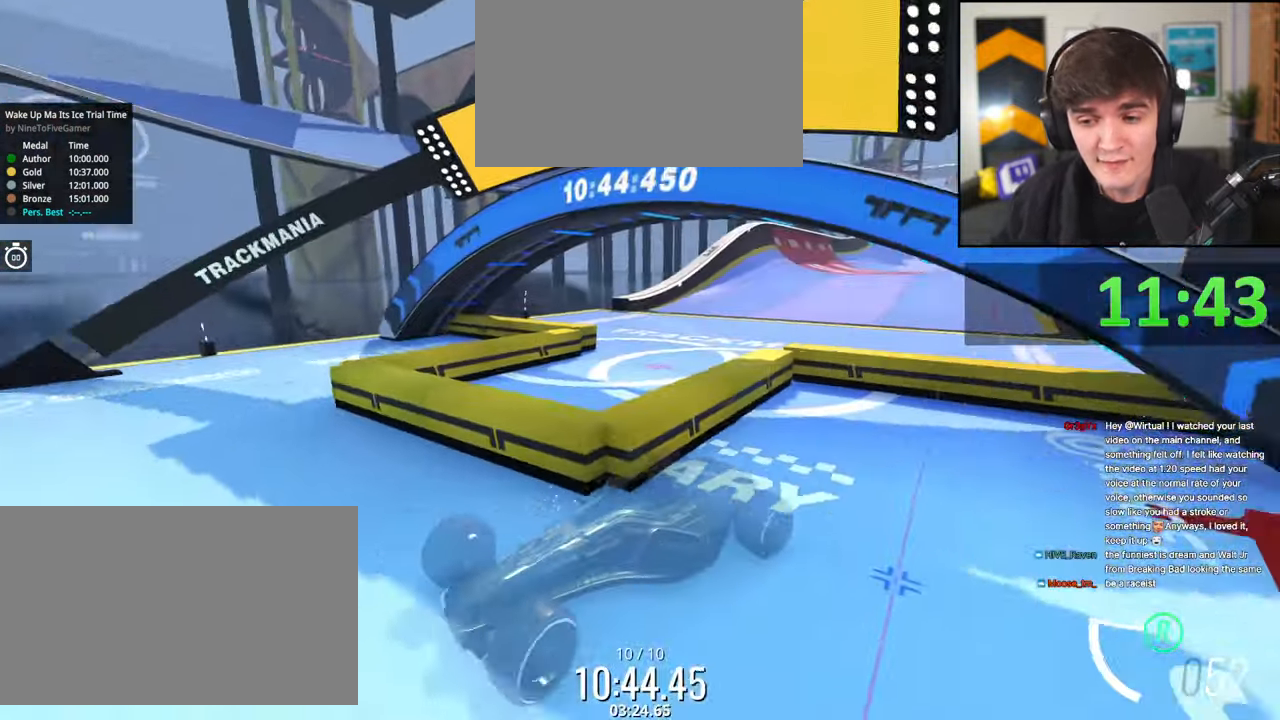
{"keys": ["up"], "events": []}
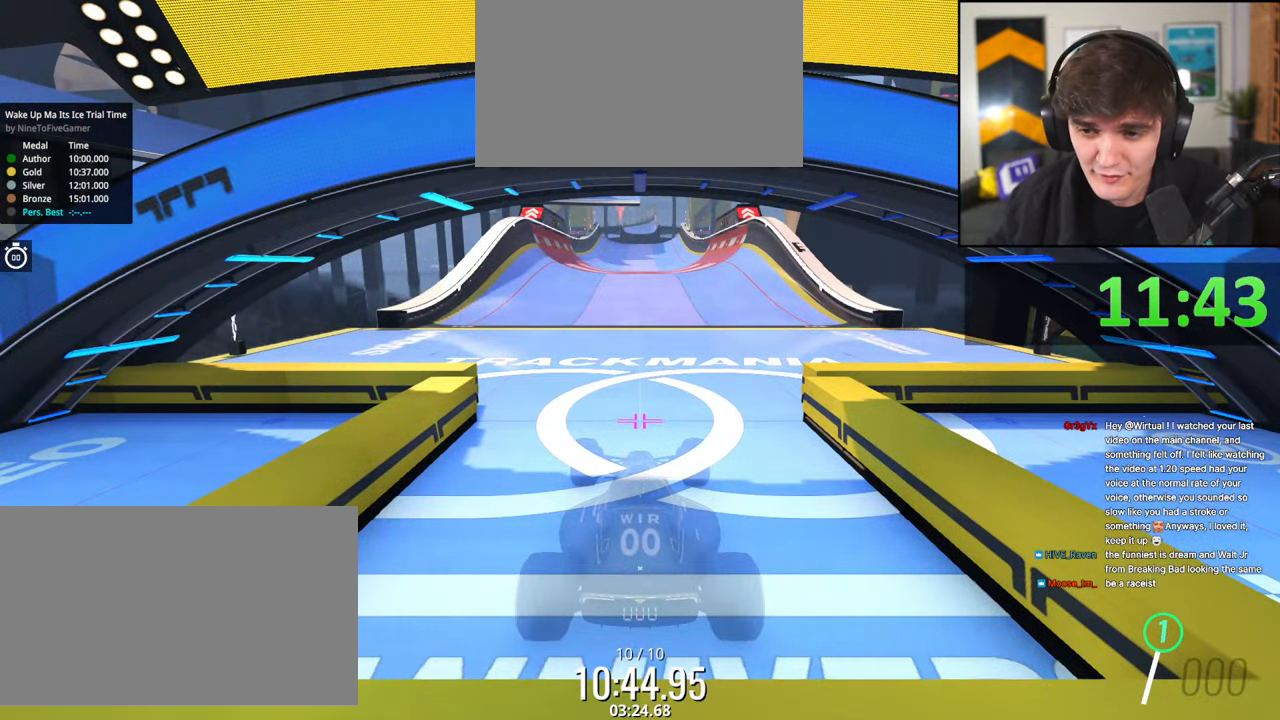
{"keys": ["up"], "events": []}
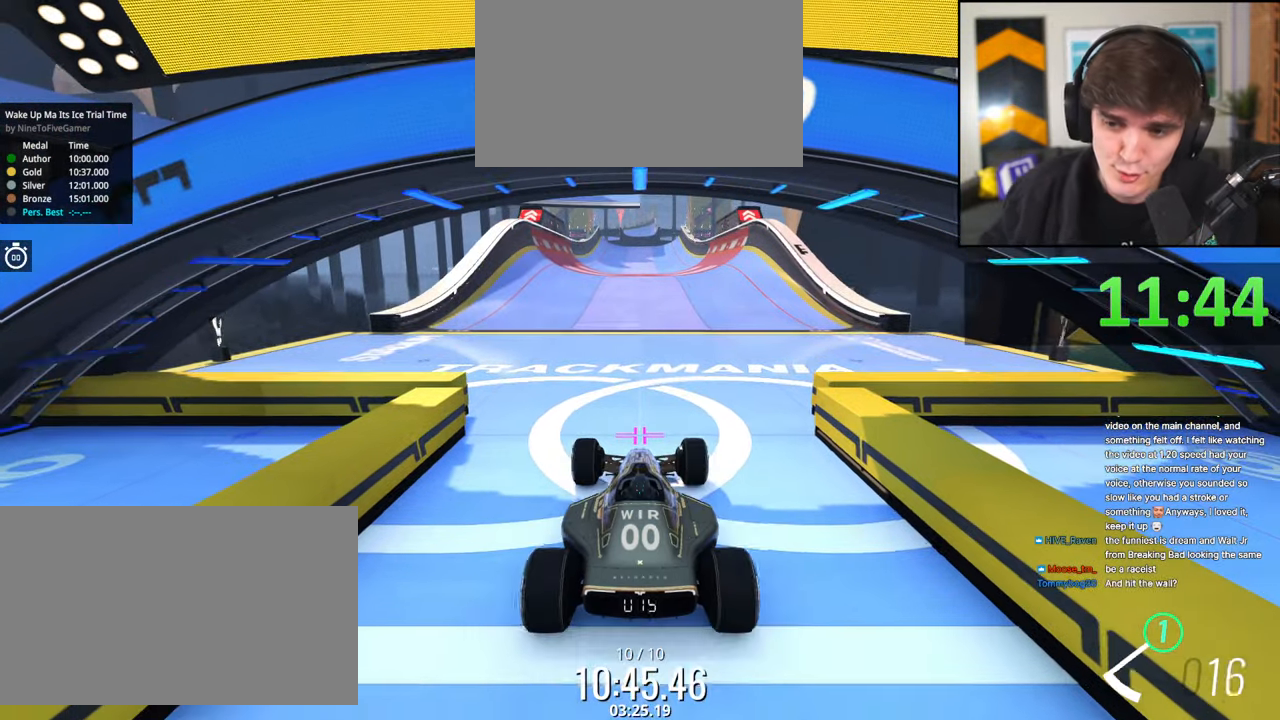
{"keys": ["up"], "events": []}
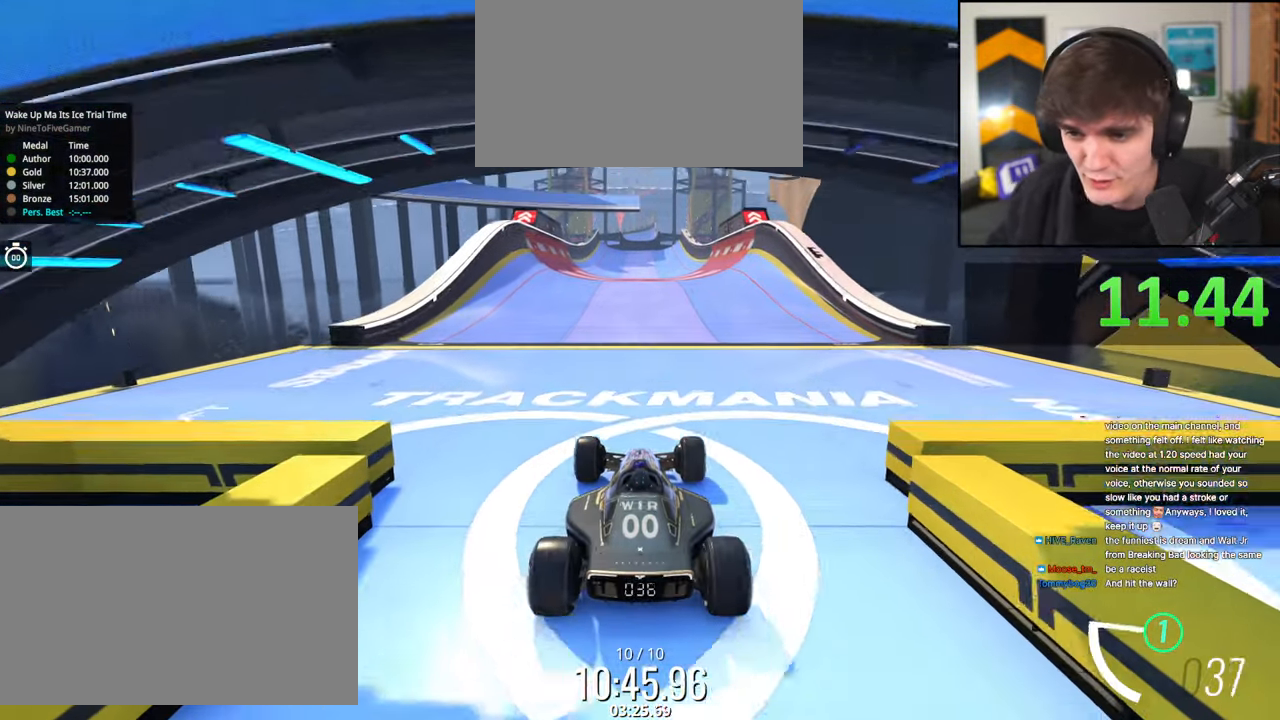
{"keys": ["up"], "events": []}
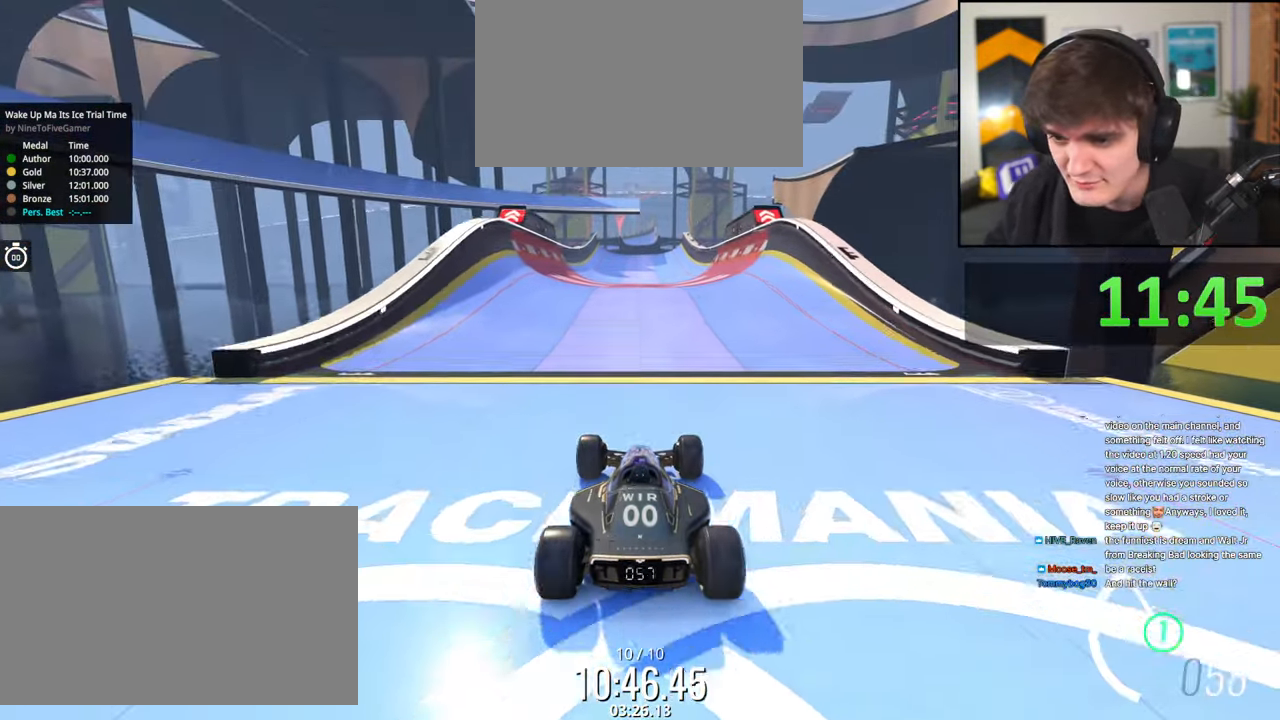
{"keys": ["up"], "events": []}
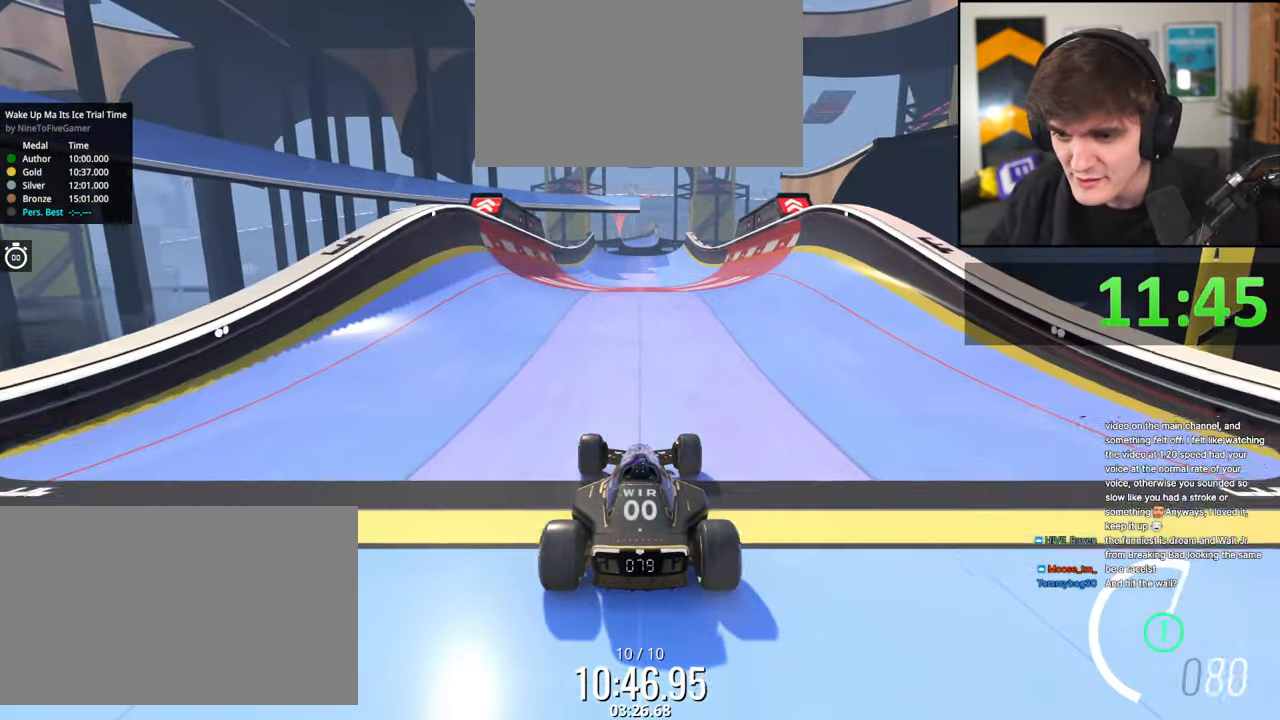
{"keys": ["up"], "events": []}
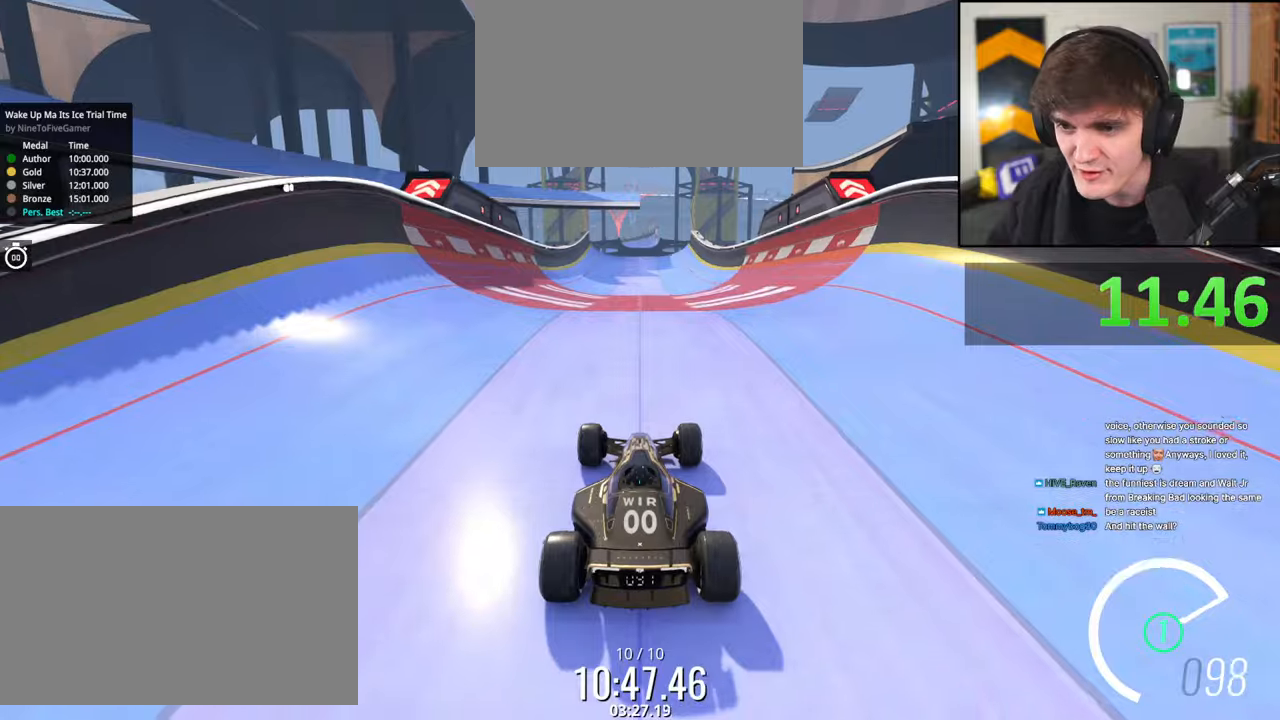
{"keys": ["up"], "events": []}
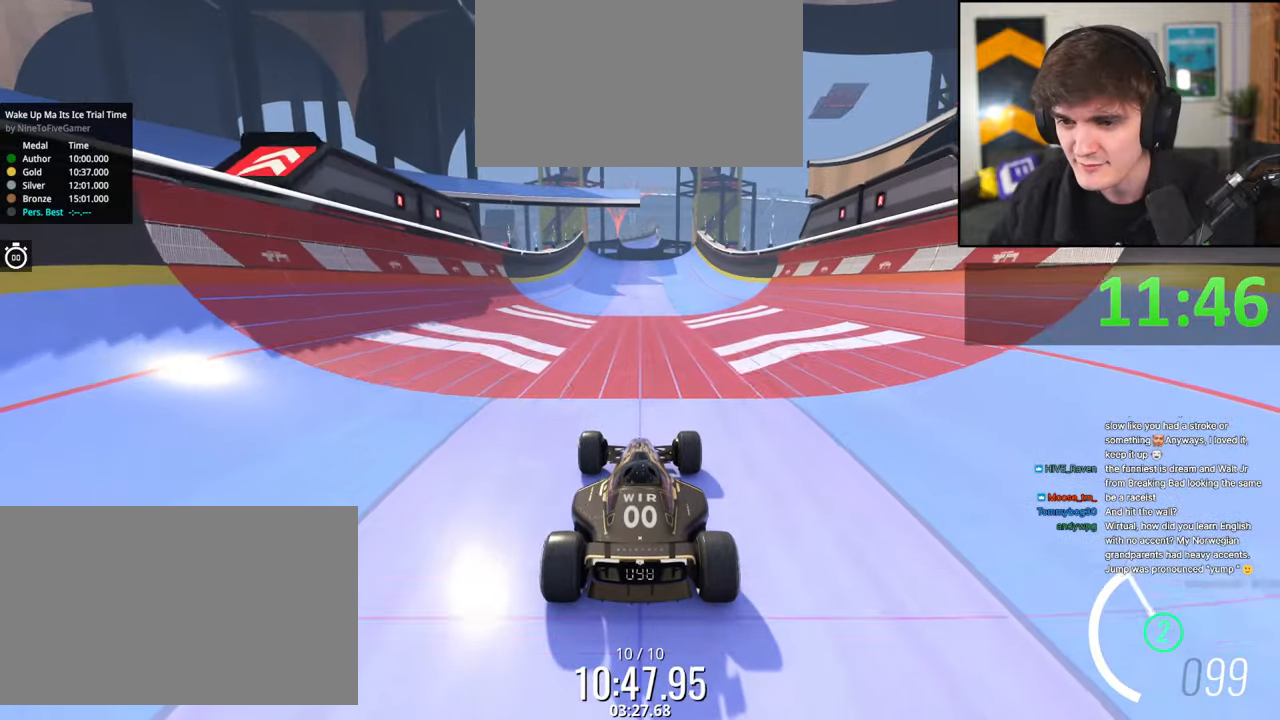
{"keys": ["up"], "events": [[300, "right", "down"], [350, "right", "up"]]}
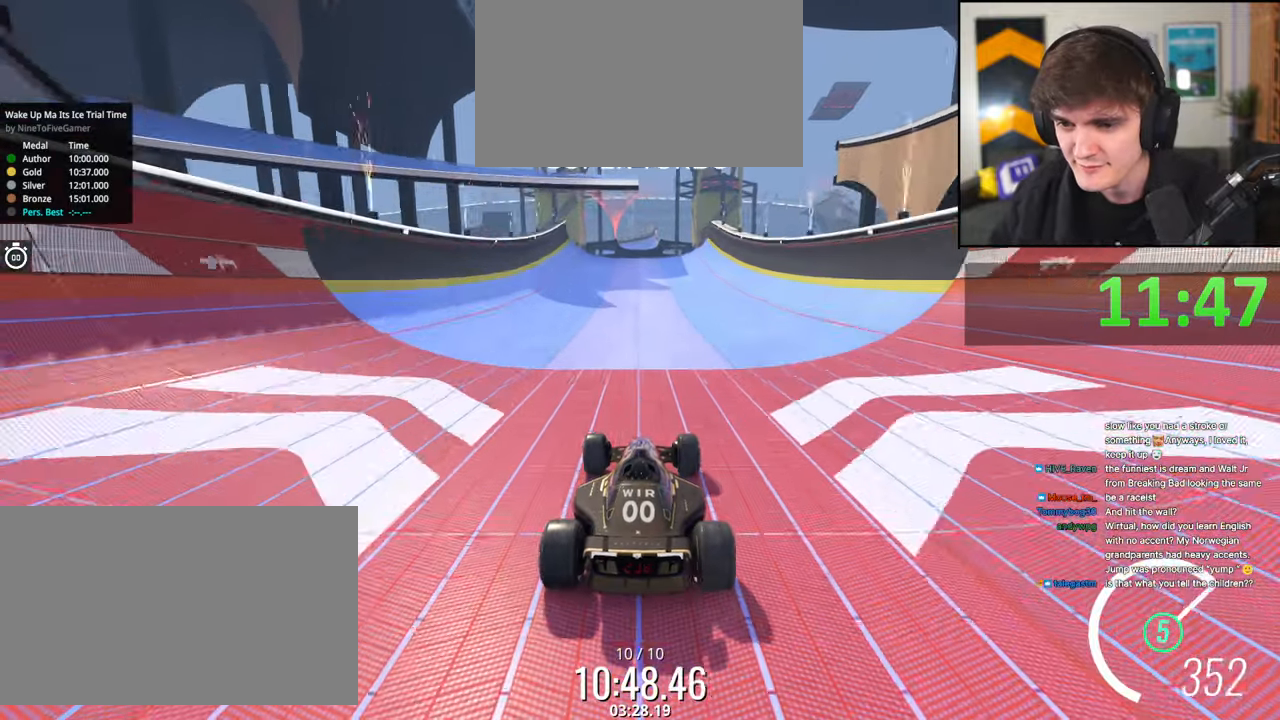
{"keys": ["up"], "events": [[367, "left", "down"], [417, "left", "up"]]}
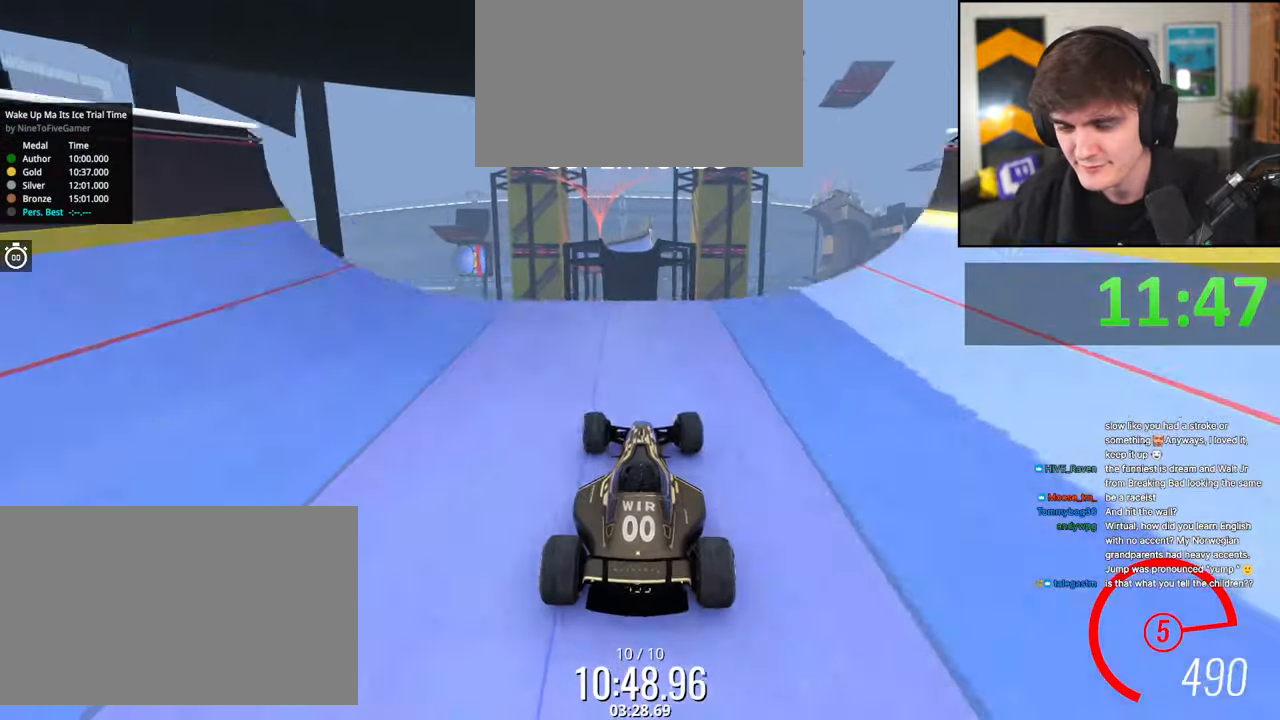
{"keys": ["up"], "events": []}
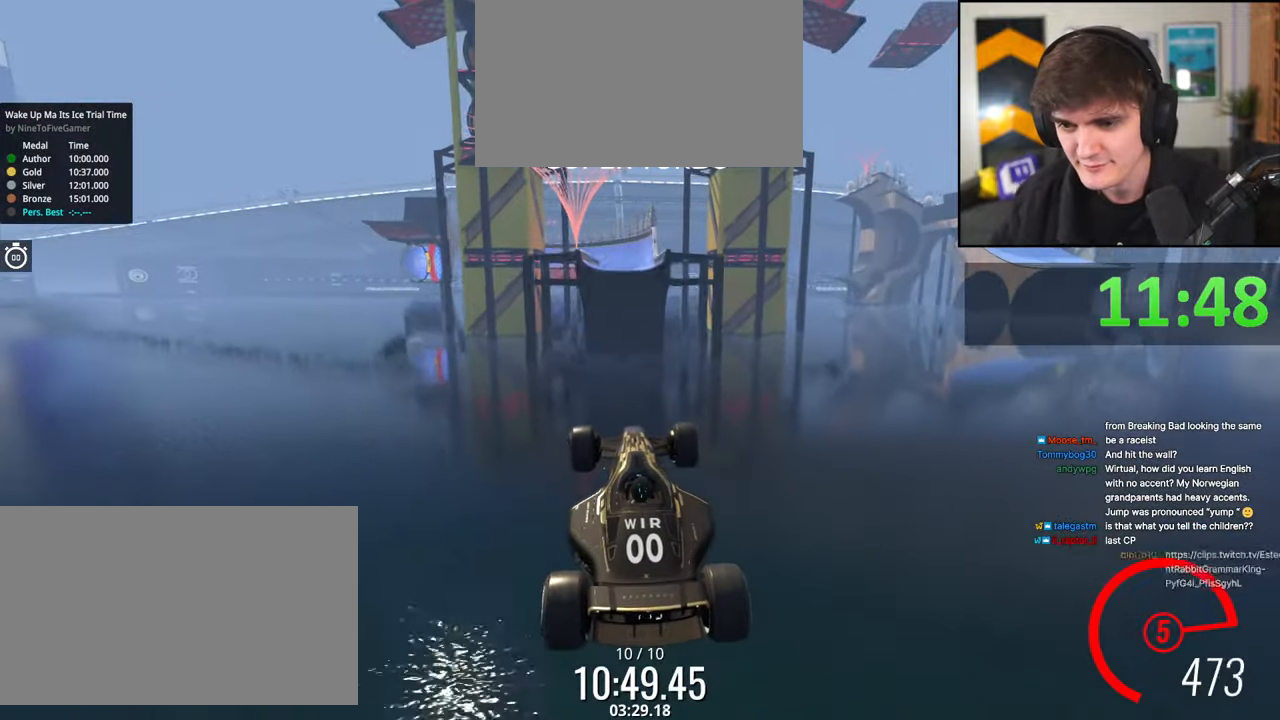
{"keys": ["up"], "events": []}
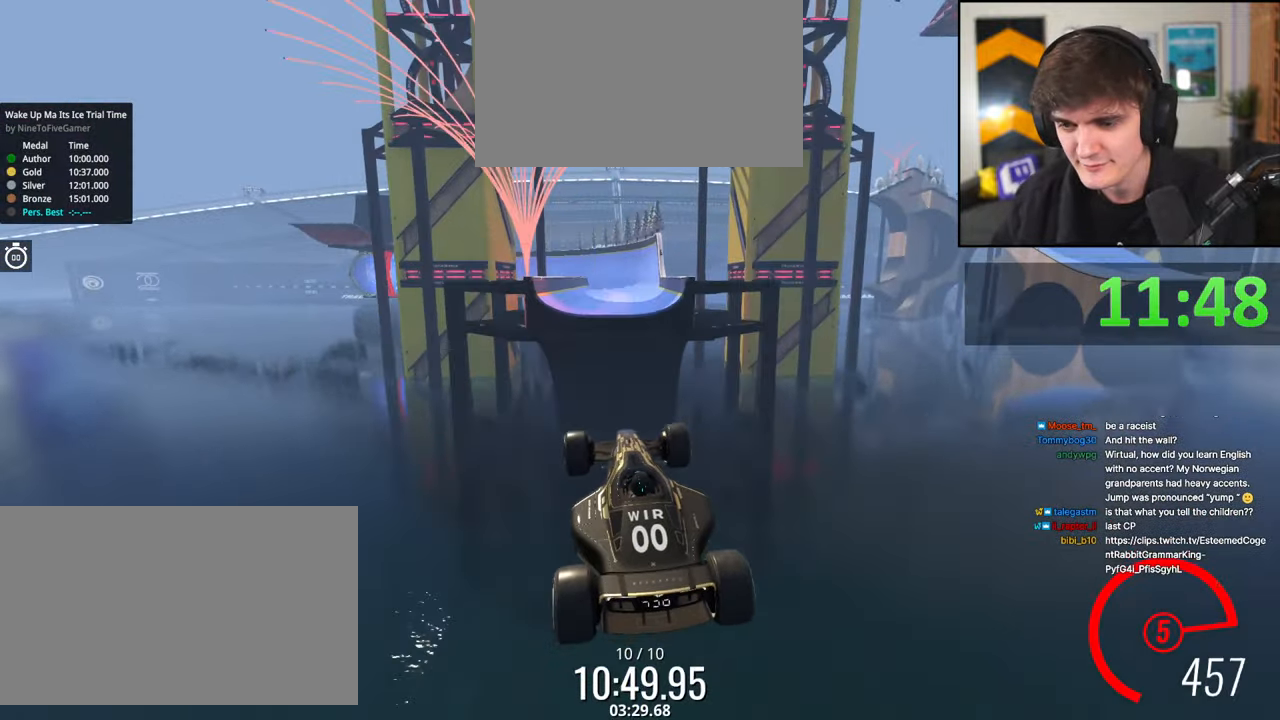
{"keys": ["up"], "events": []}
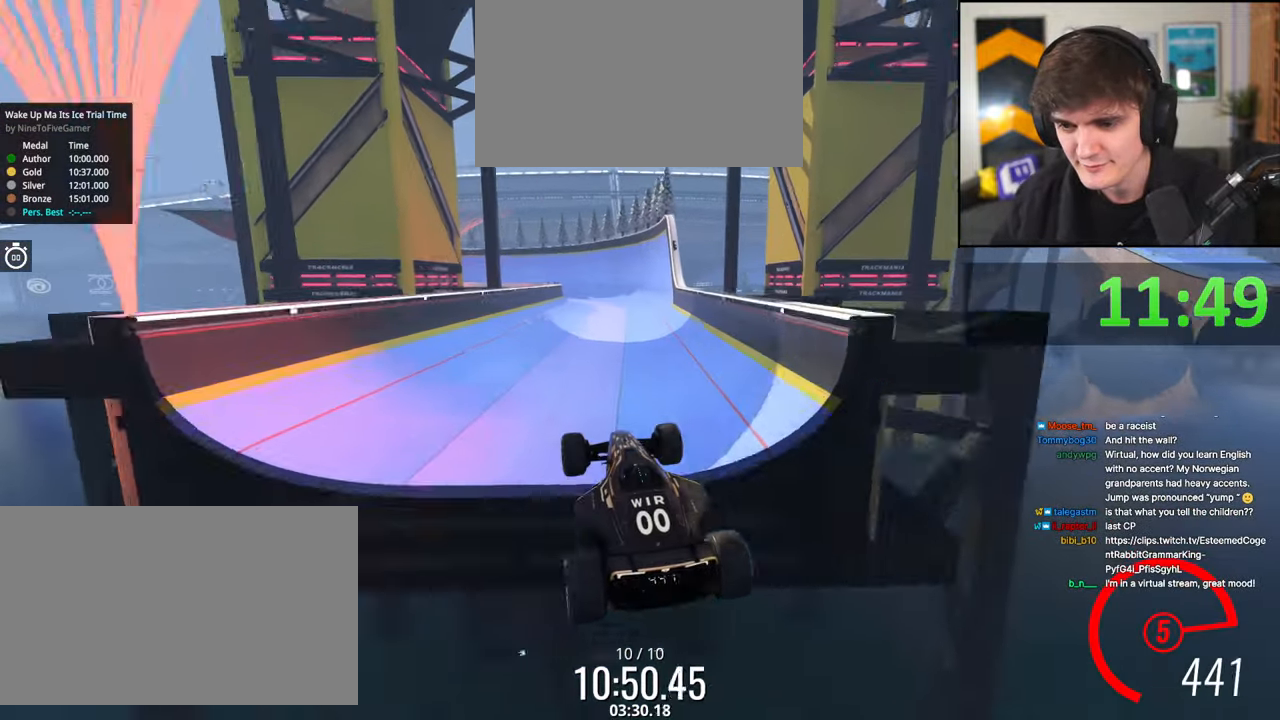
{"keys": ["up"], "events": []}
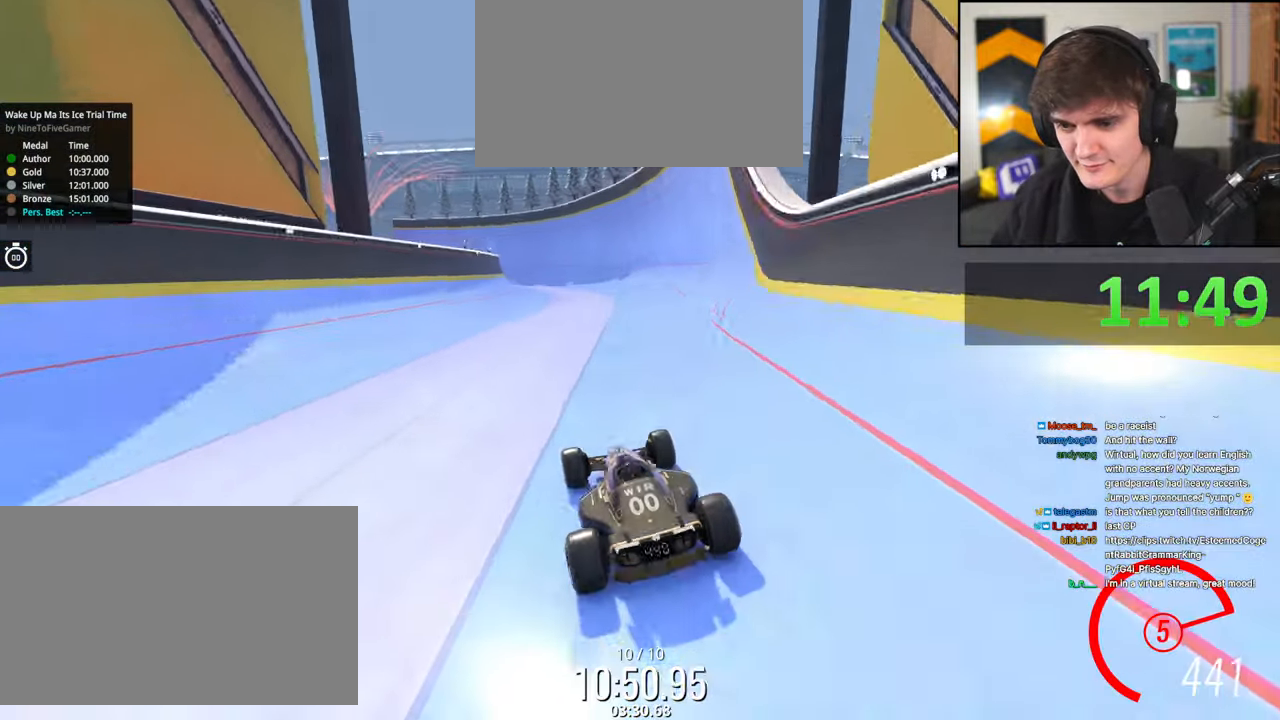
{"keys": ["right", "up"], "events": [[117, "right", "down"], [267, "right", "up"], [400, "right", "down"]]}
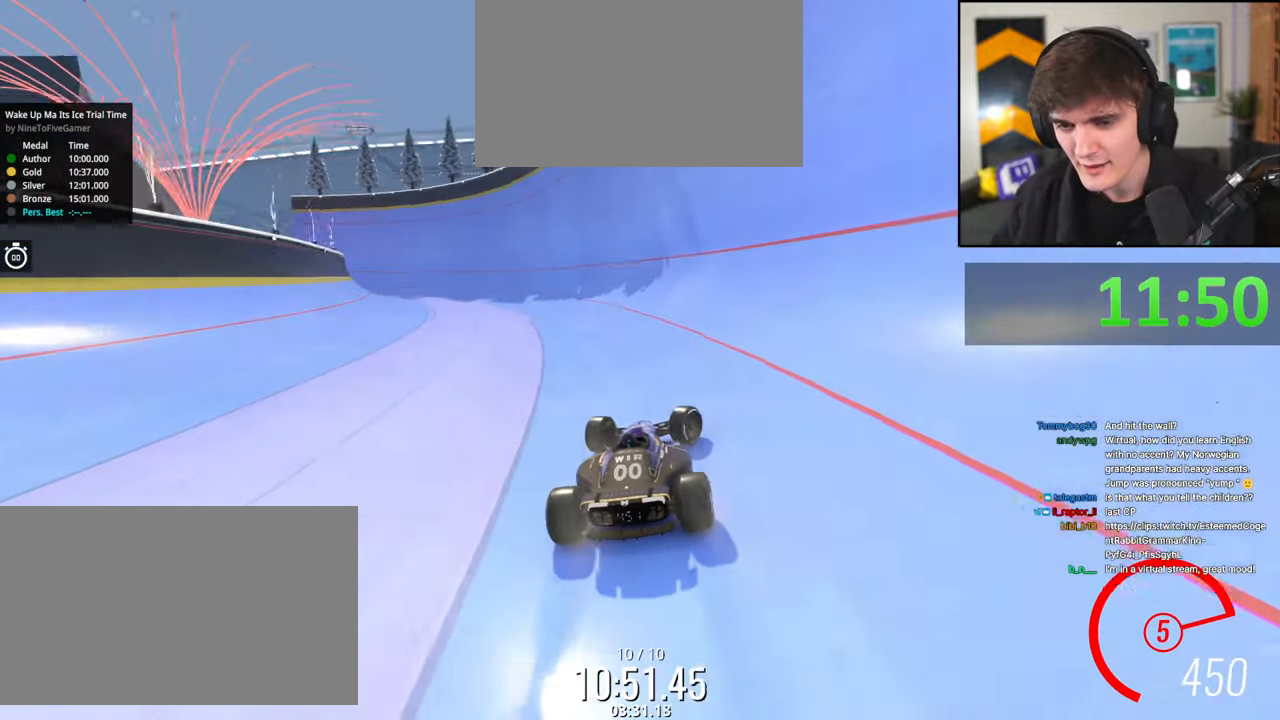
{"keys": ["left", "up"], "events": [[184, "right", "up"], [417, "left", "down"]]}
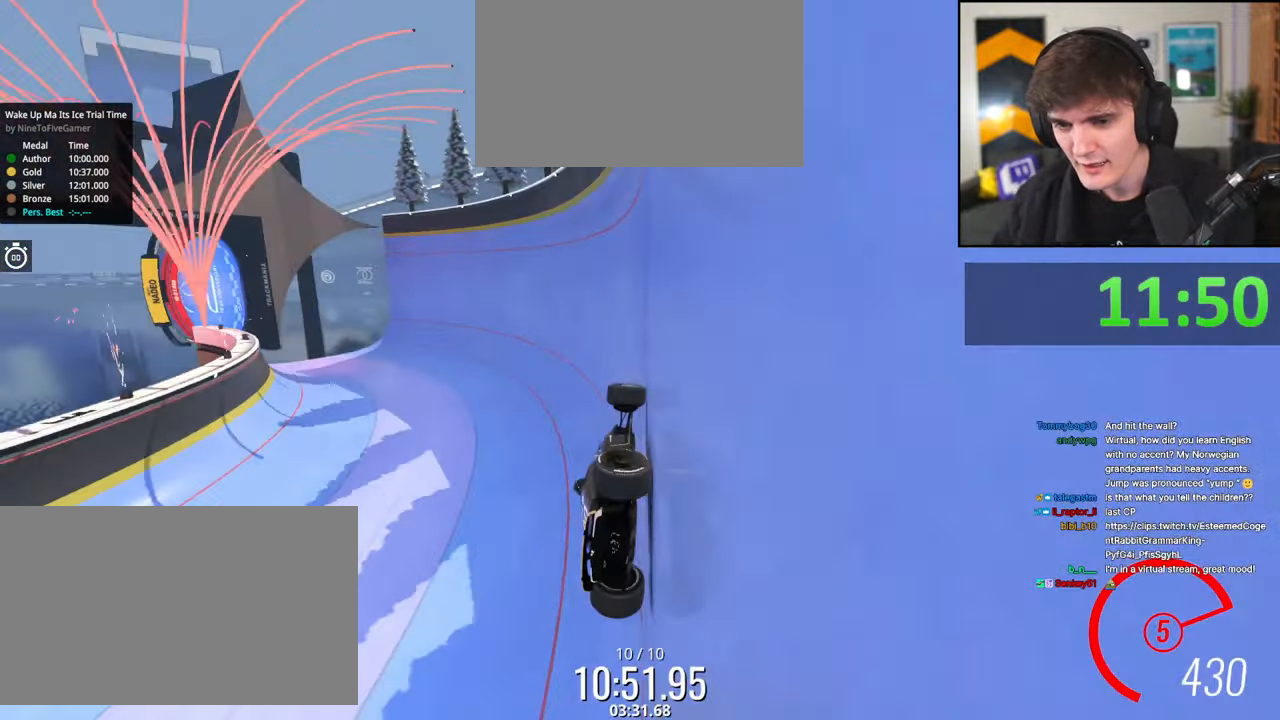
{"keys": ["right", "up"], "events": [[100, "left", "up"], [150, "right", "down"]]}
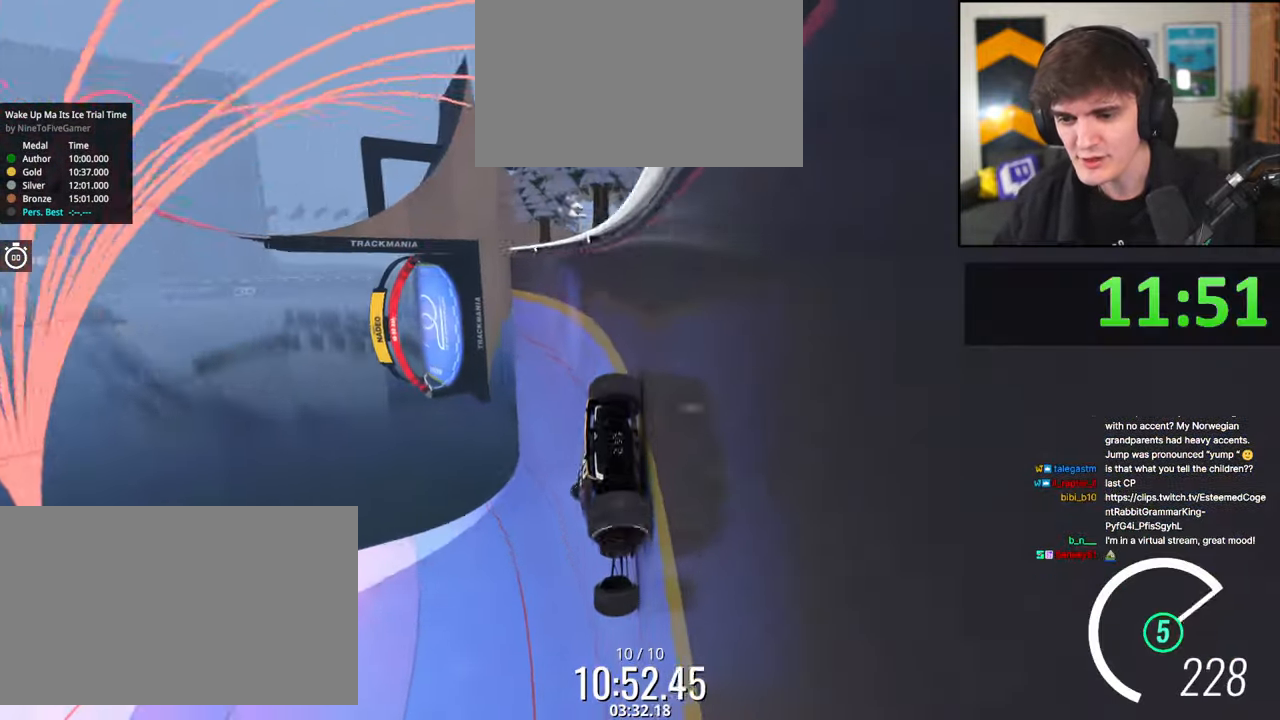
{"keys": ["right", "up"], "events": []}
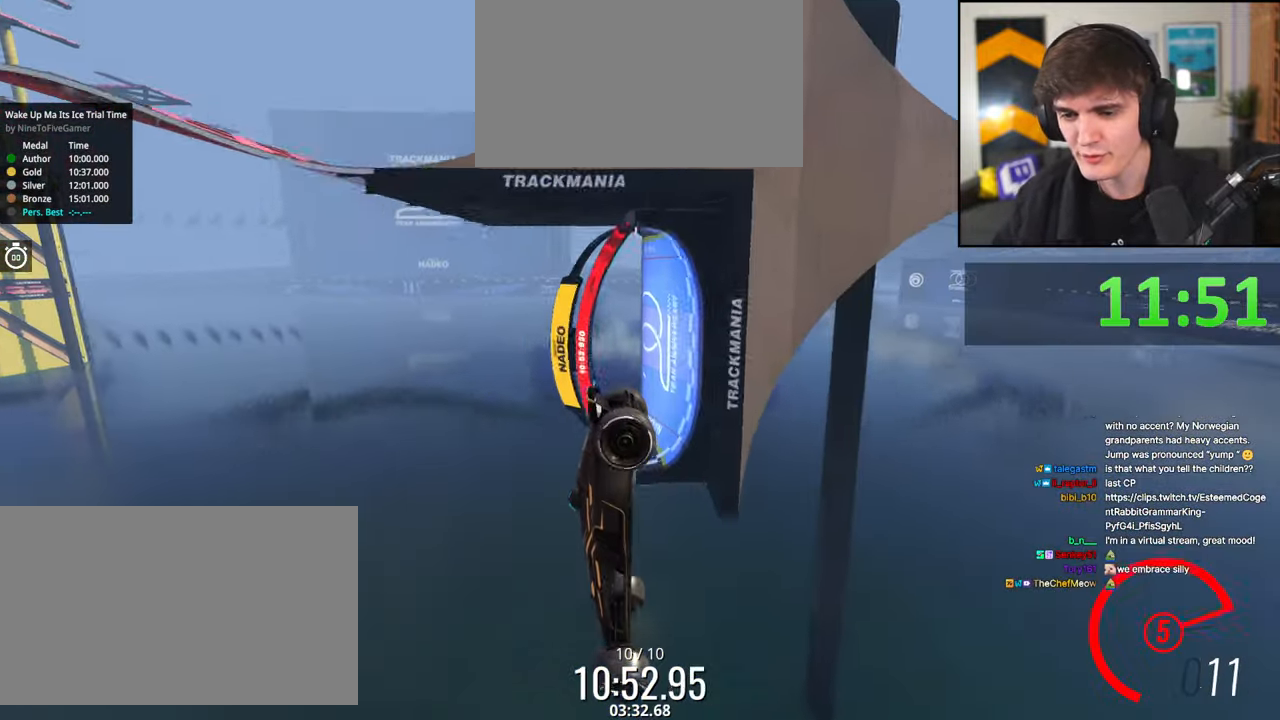
{"keys": ["right", "up"], "events": []}
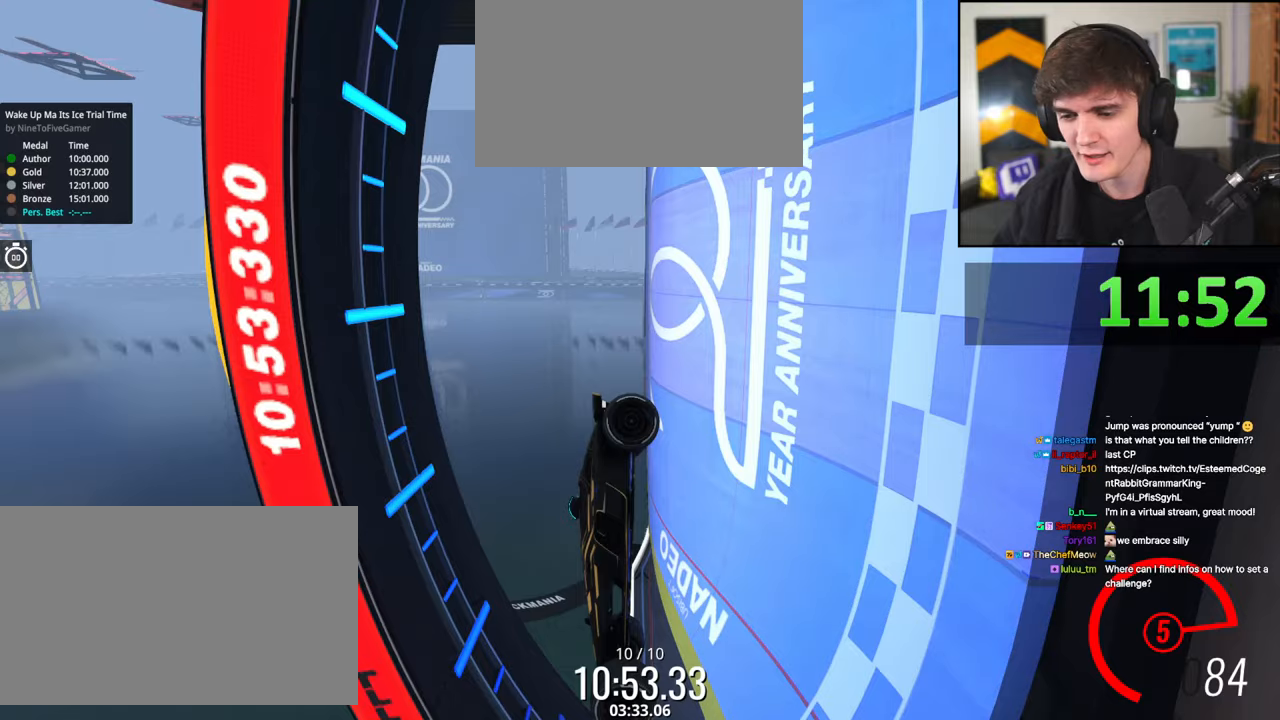
{"keys": [], "events": [[150, "right", "up"], [200, "up", "up"]]}
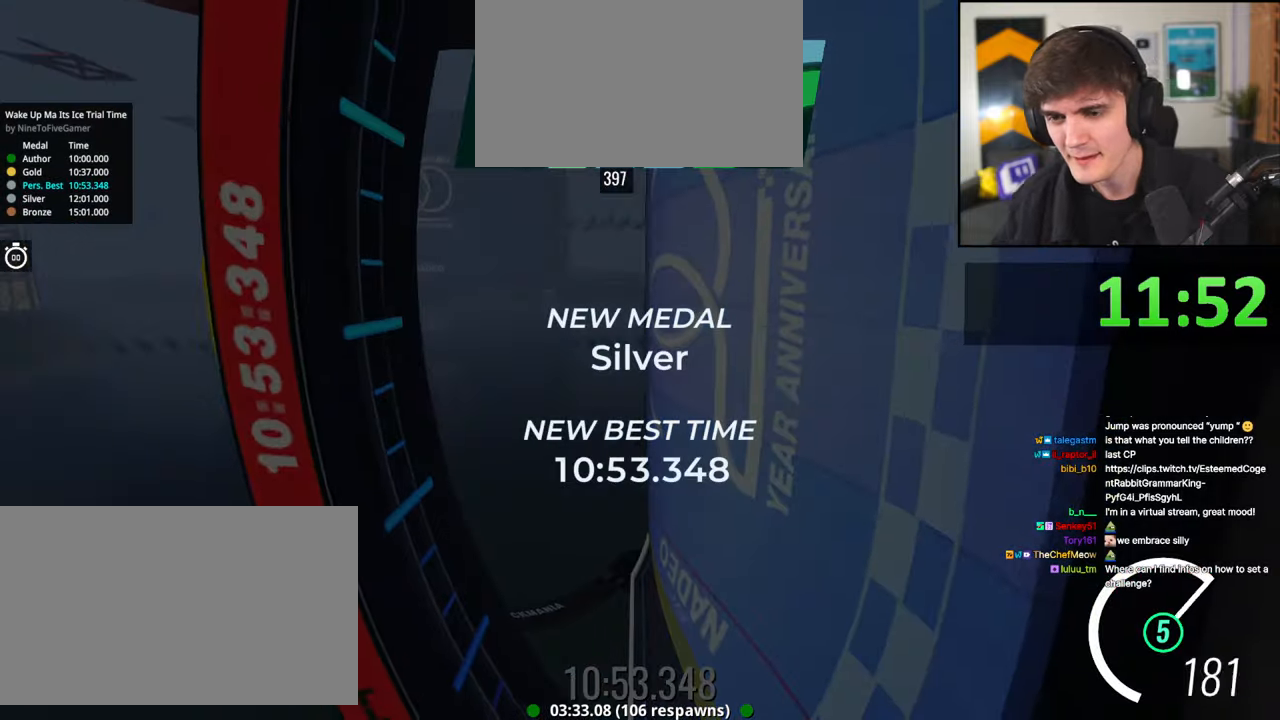
{"keys": [], "events": []}
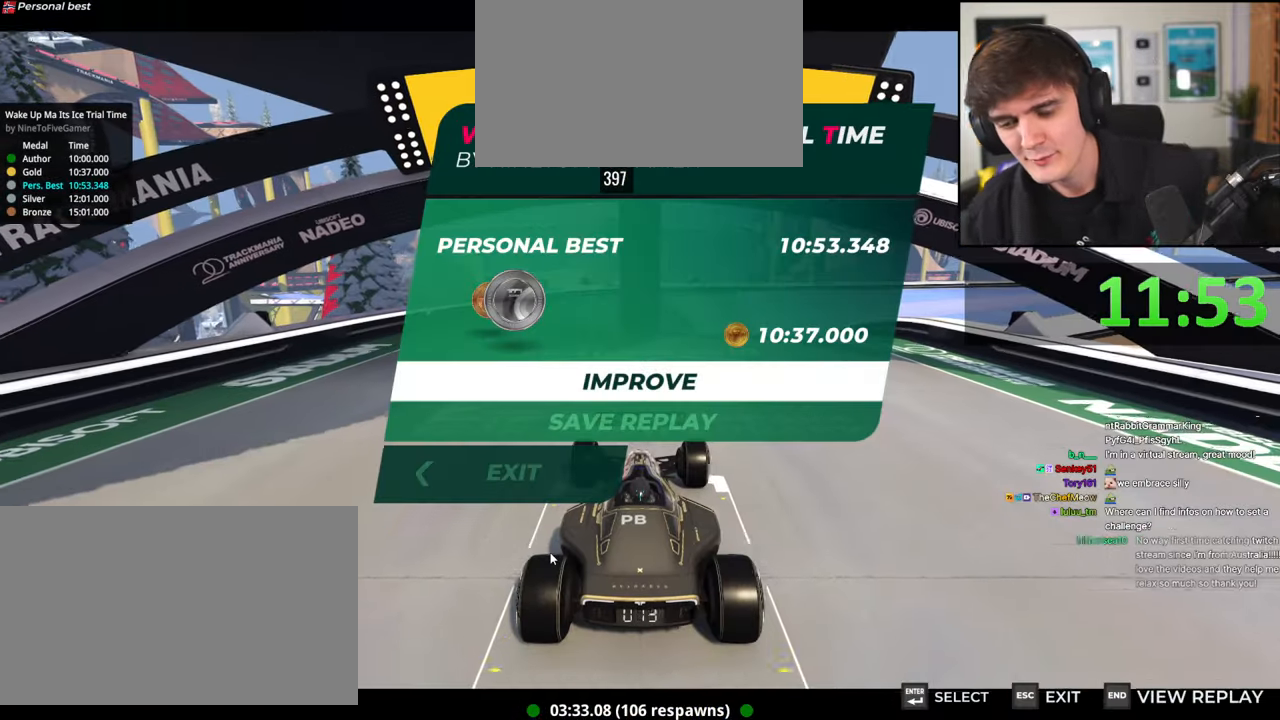
{"keys": ["up"], "events": [[367, "up", "down"]]}
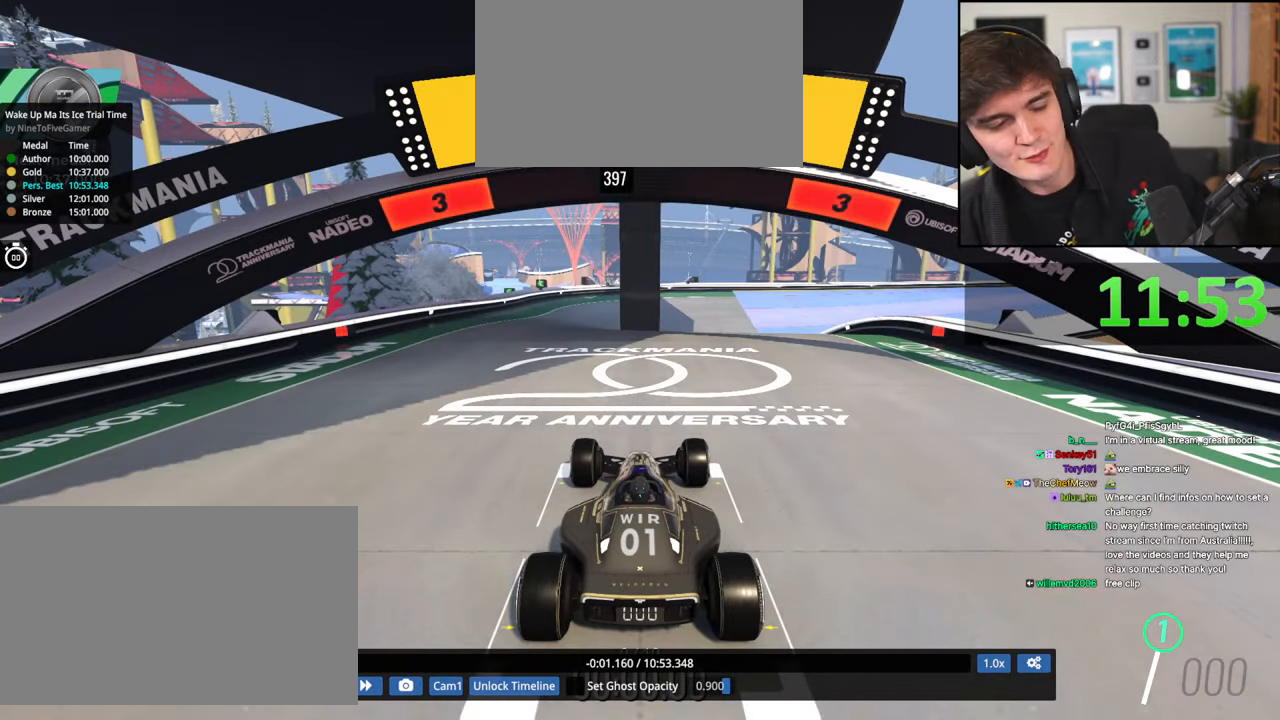
{"keys": ["up"], "events": []}
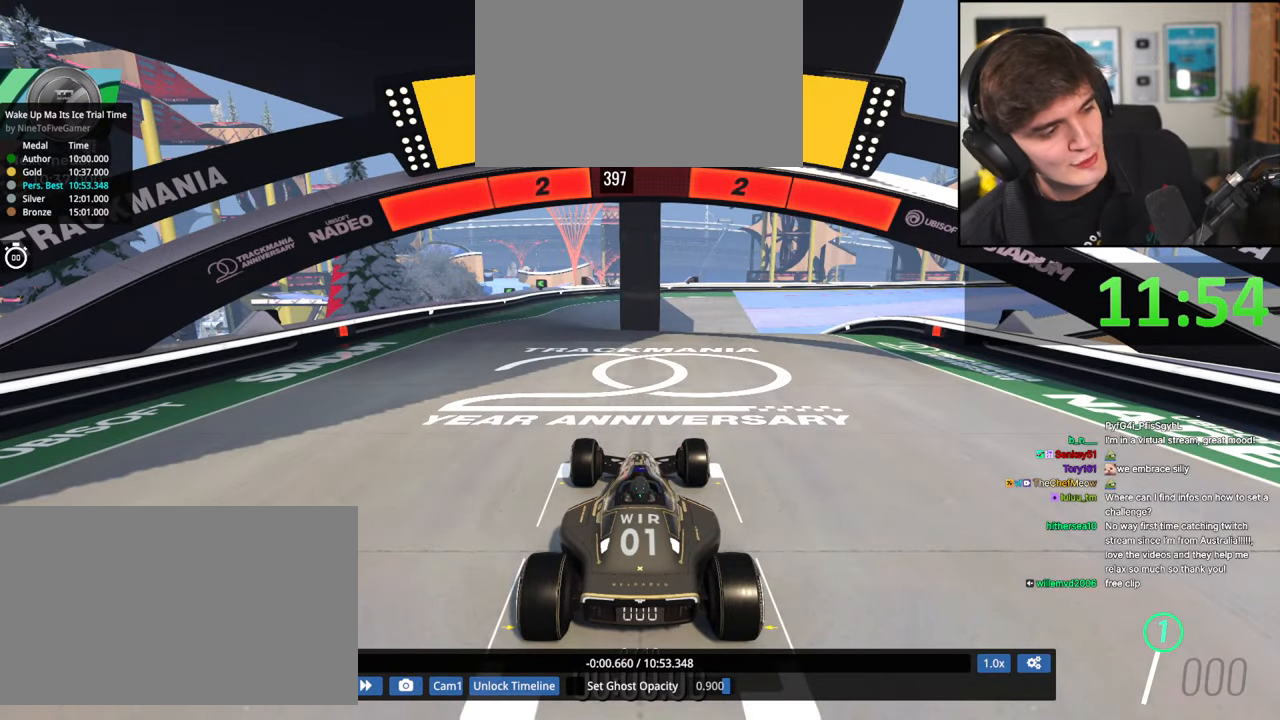
{"keys": ["up"], "events": []}
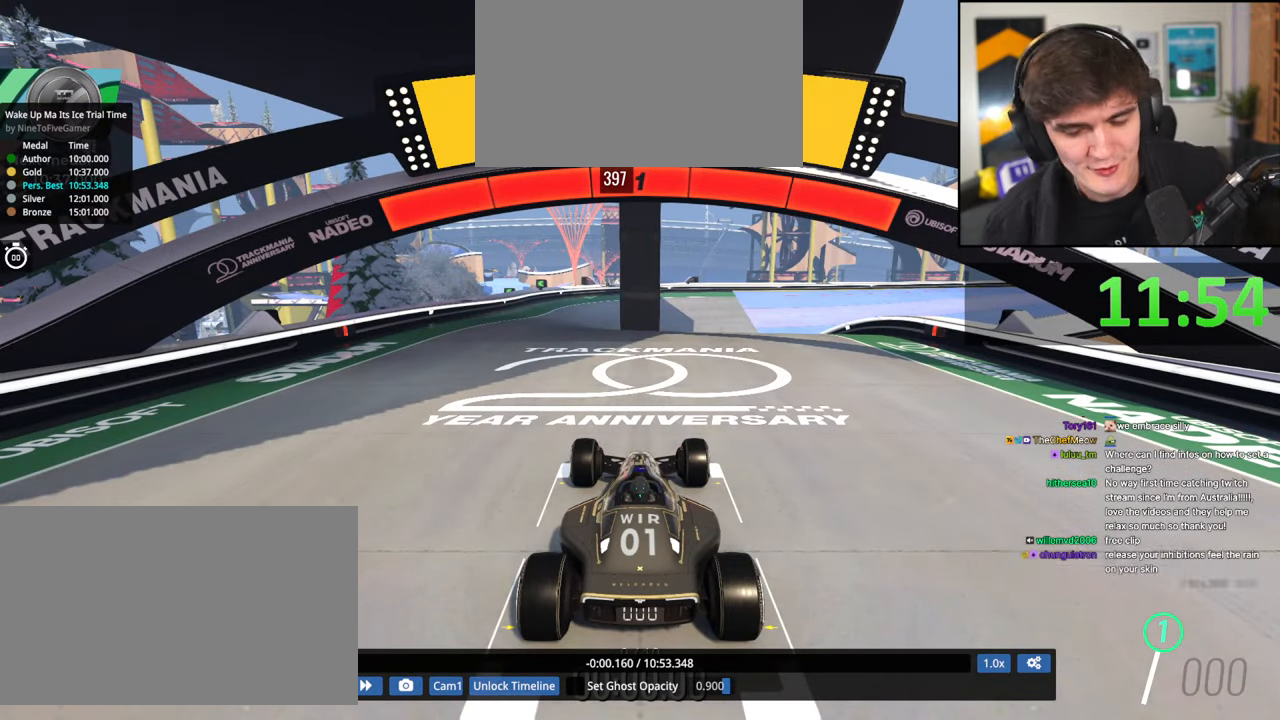
{"keys": ["up"], "events": []}
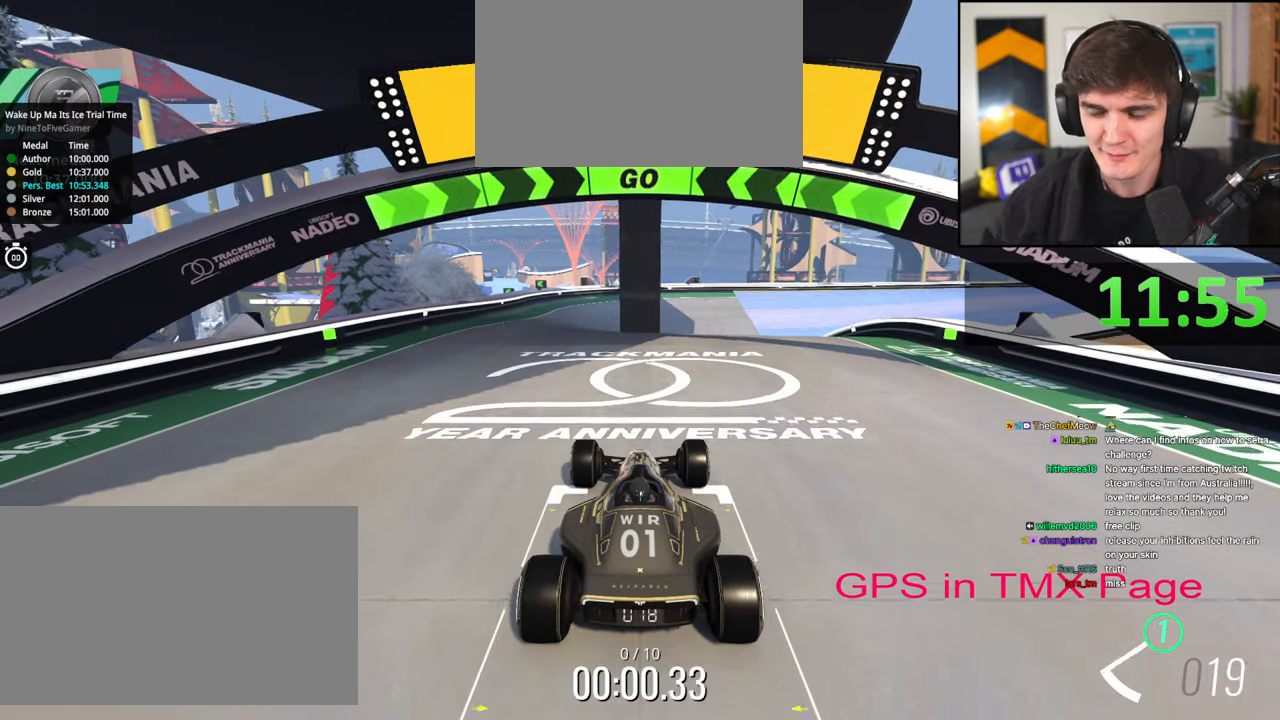
{"keys": ["up"], "events": [[300, "right", "down"], [384, "right", "up"]]}
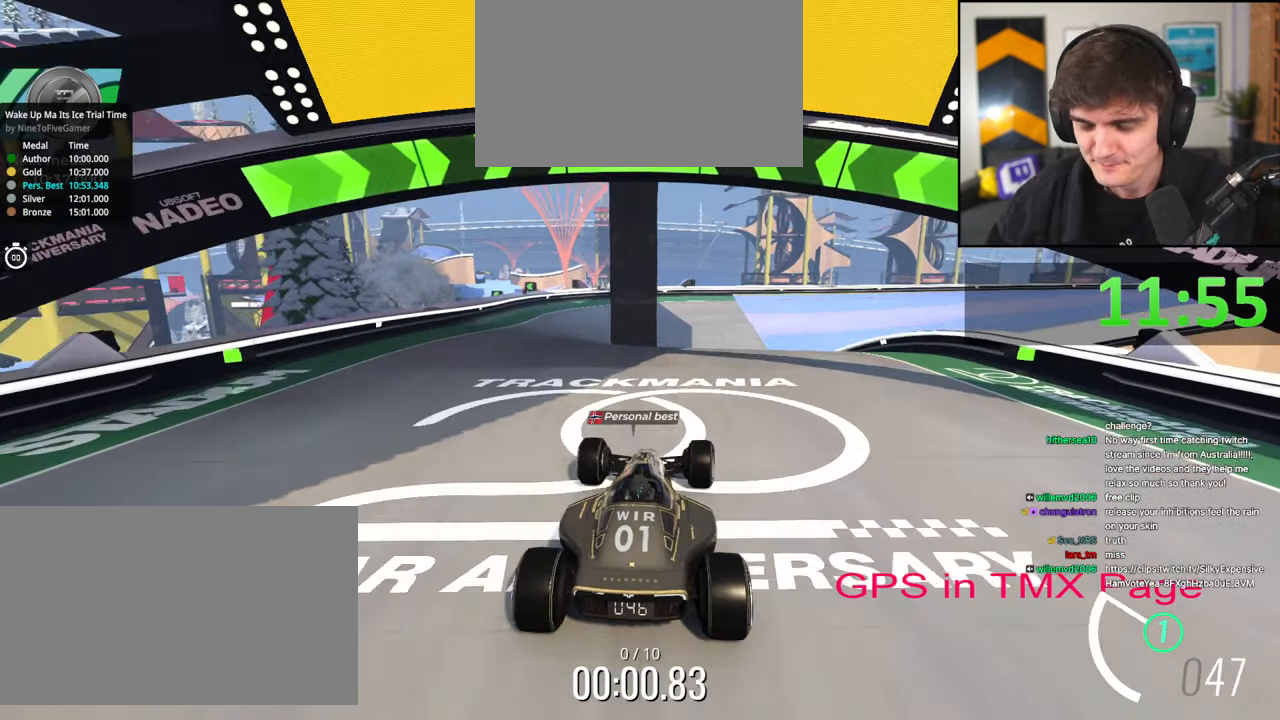
{"keys": ["up"], "events": []}
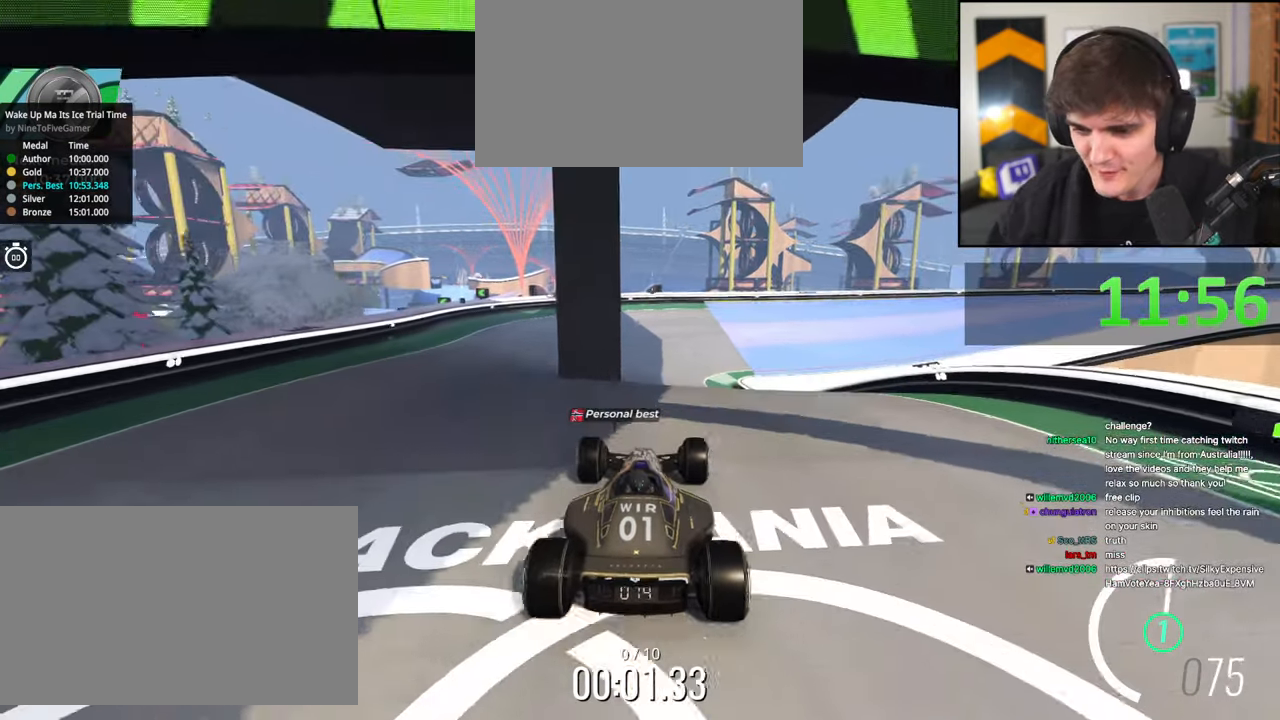
{"keys": ["up"], "events": [[367, "right", "down"], [467, "right", "up"]]}
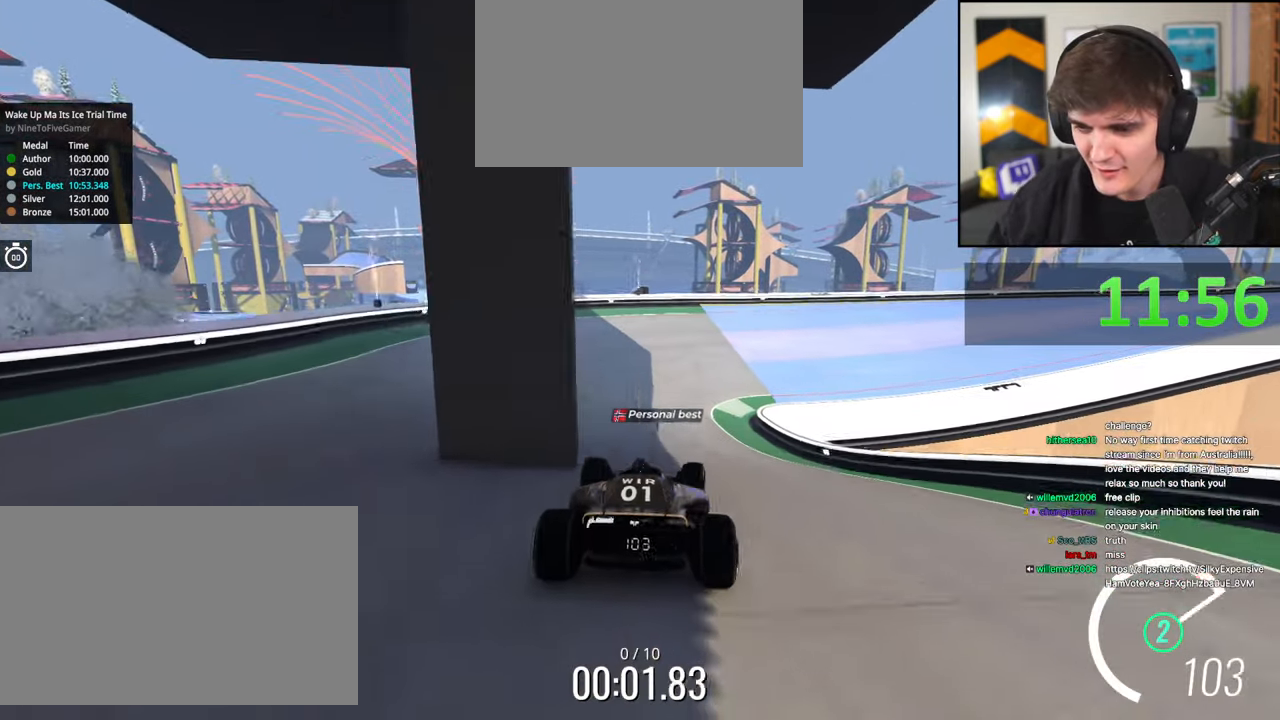
{"keys": ["right", "up"], "events": [[334, "right", "down"]]}
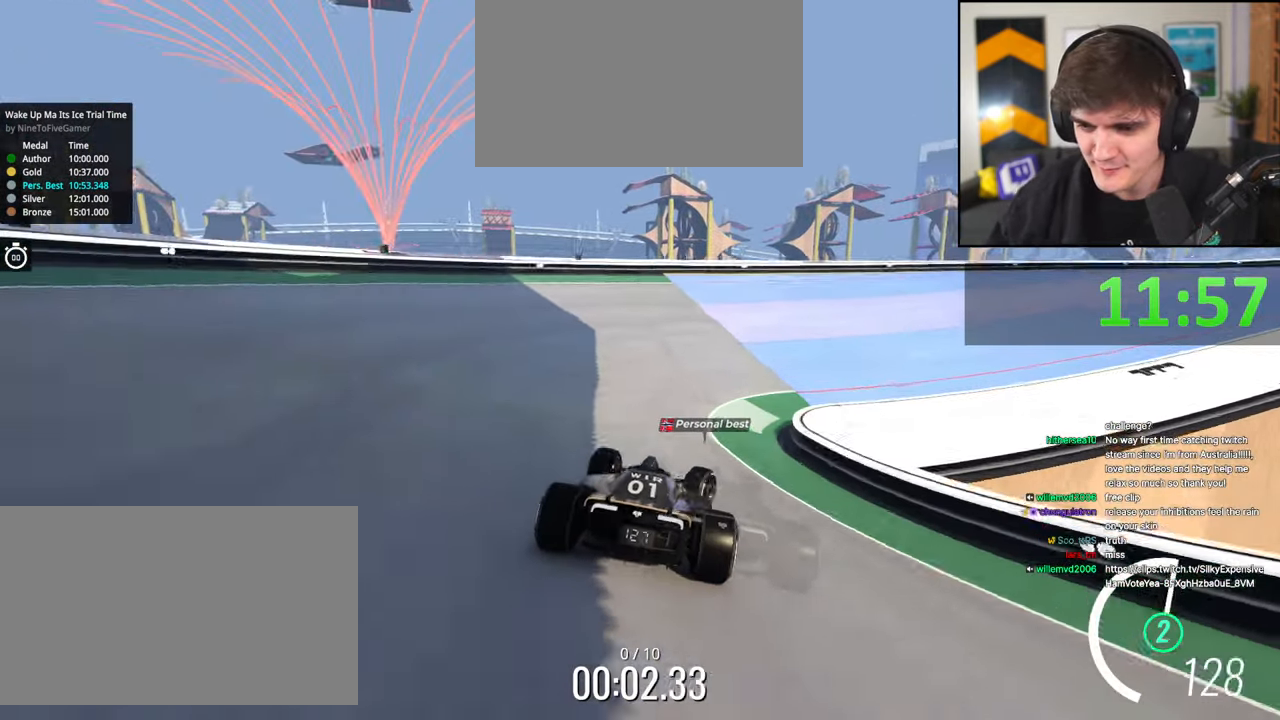
{"keys": ["right", "up"], "events": [[34, "right", "up"], [67, "right", "down"]]}
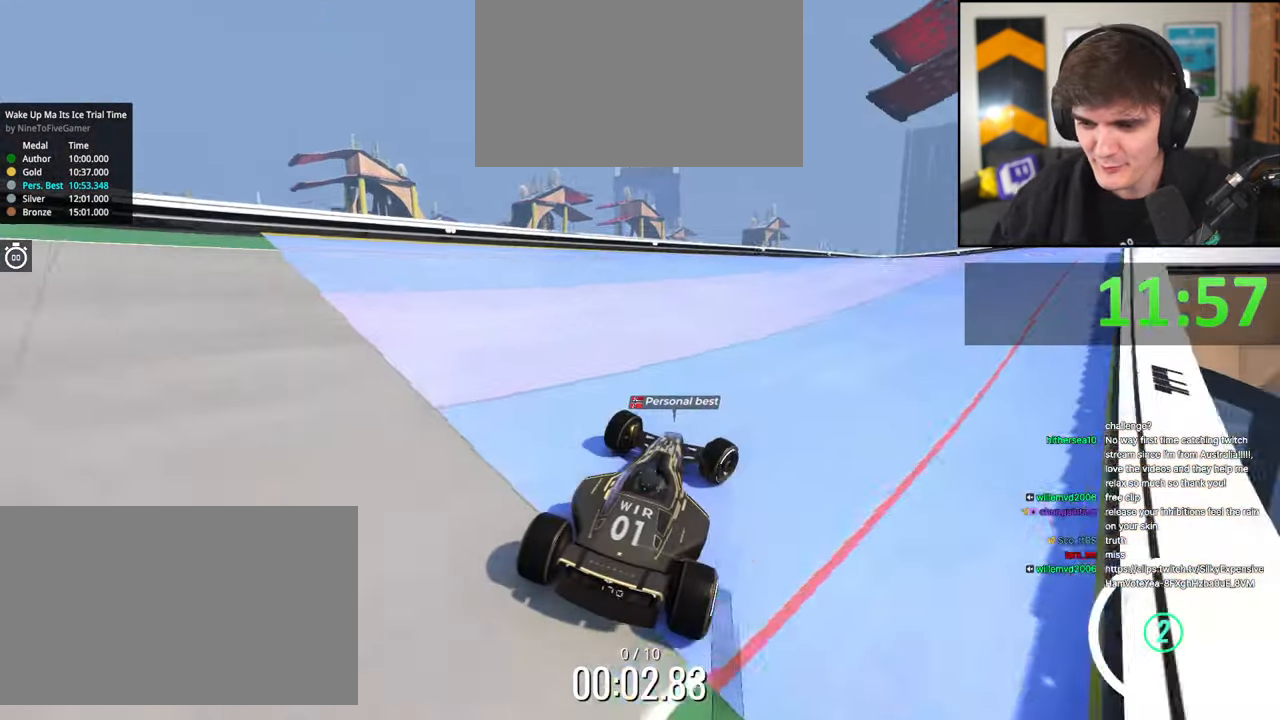
{"keys": ["left", "up"], "events": [[367, "right", "up"], [467, "left", "down"]]}